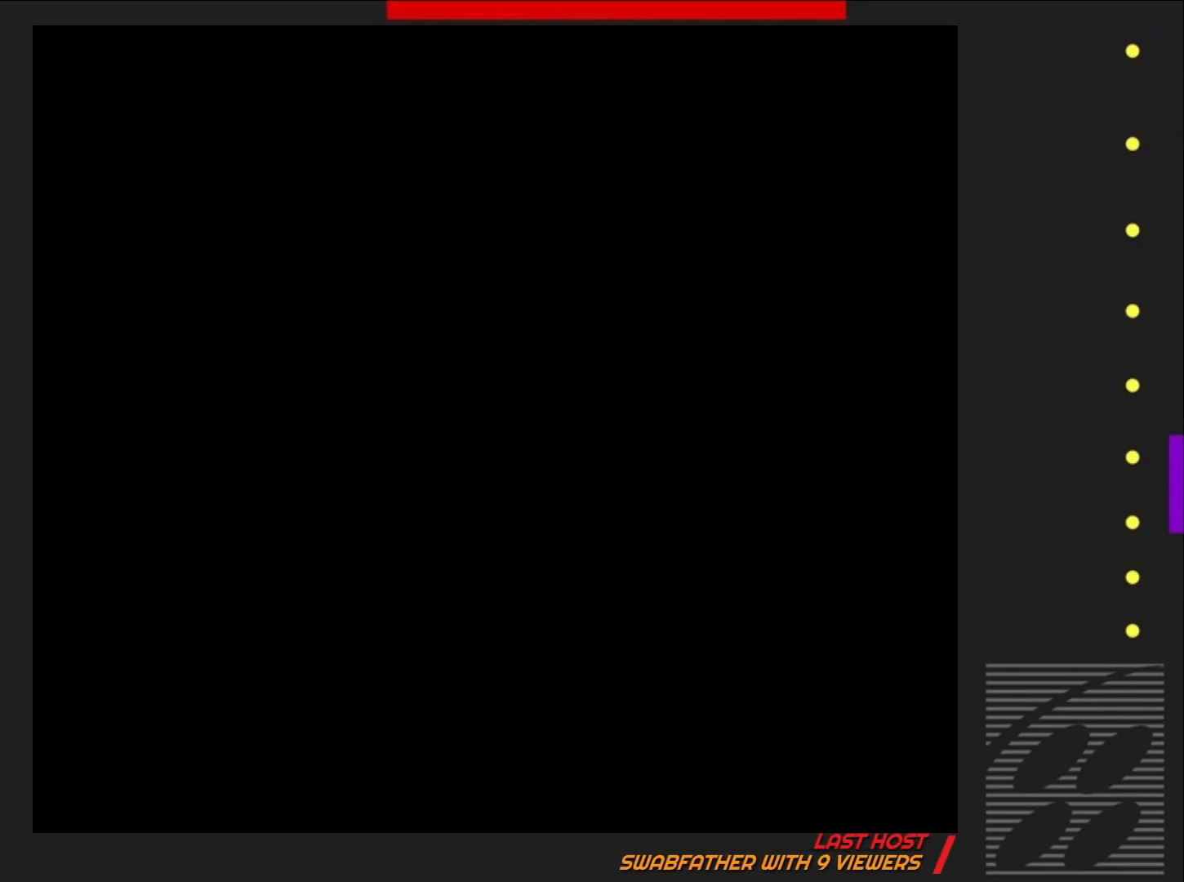
Gameplay with a controller (PlayStation layout); each line is a JSON object with the inputs held at the frame after it. "events" lists button and stick changes between this image and that frame as [ms after this image, input, new state], when the widget could be followed in between. Not read: L3 R3 left_stick right_stick.
{"buttons": ["SQUARE", "DPAD_RIGHT"], "events": []}
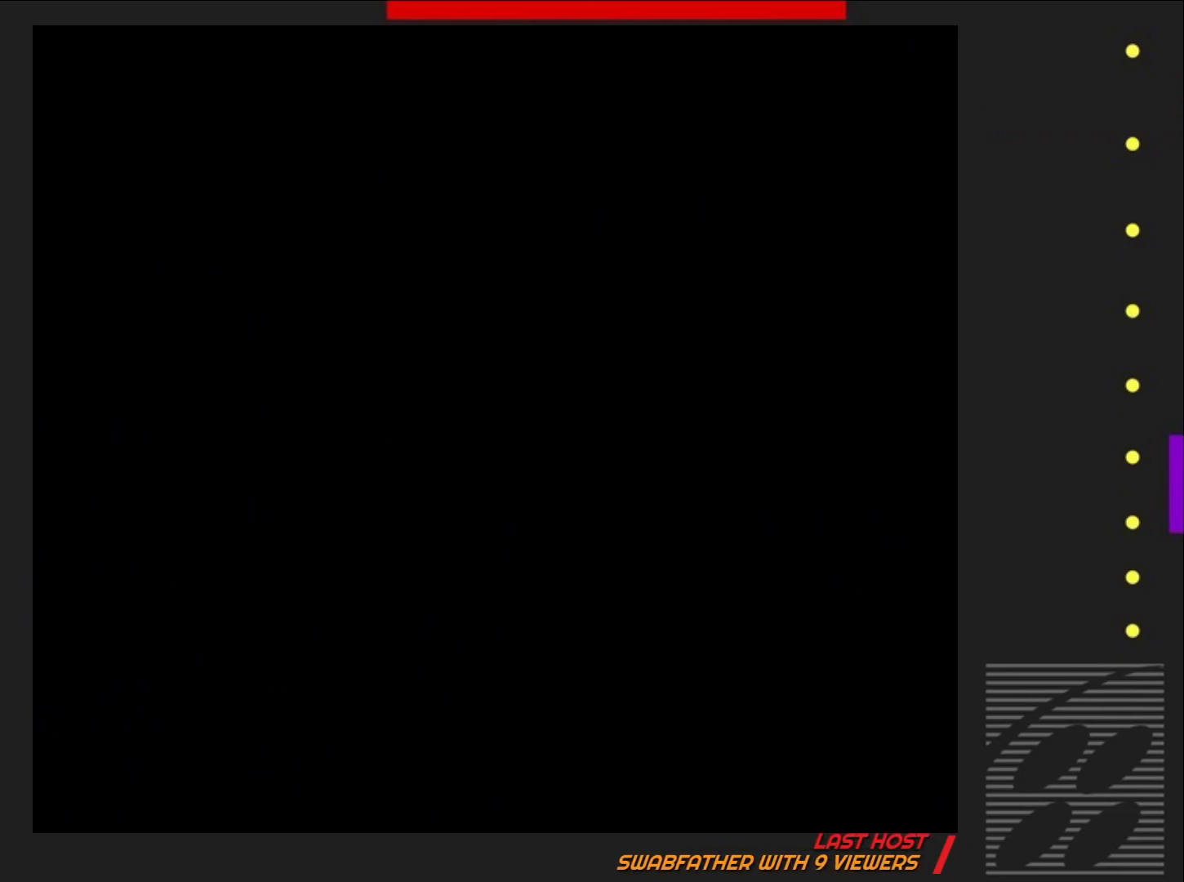
{"buttons": ["SQUARE", "DPAD_RIGHT"], "events": []}
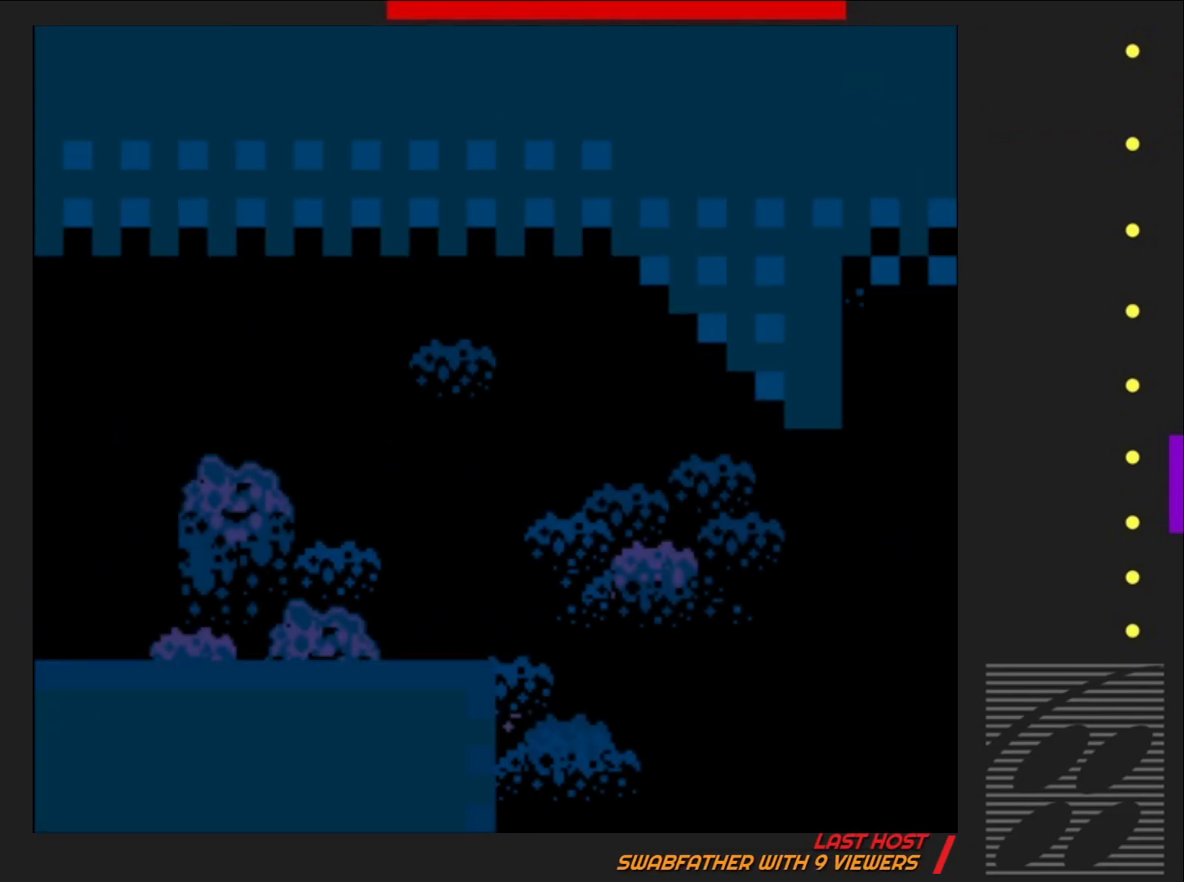
{"buttons": ["SQUARE", "DPAD_RIGHT"], "events": []}
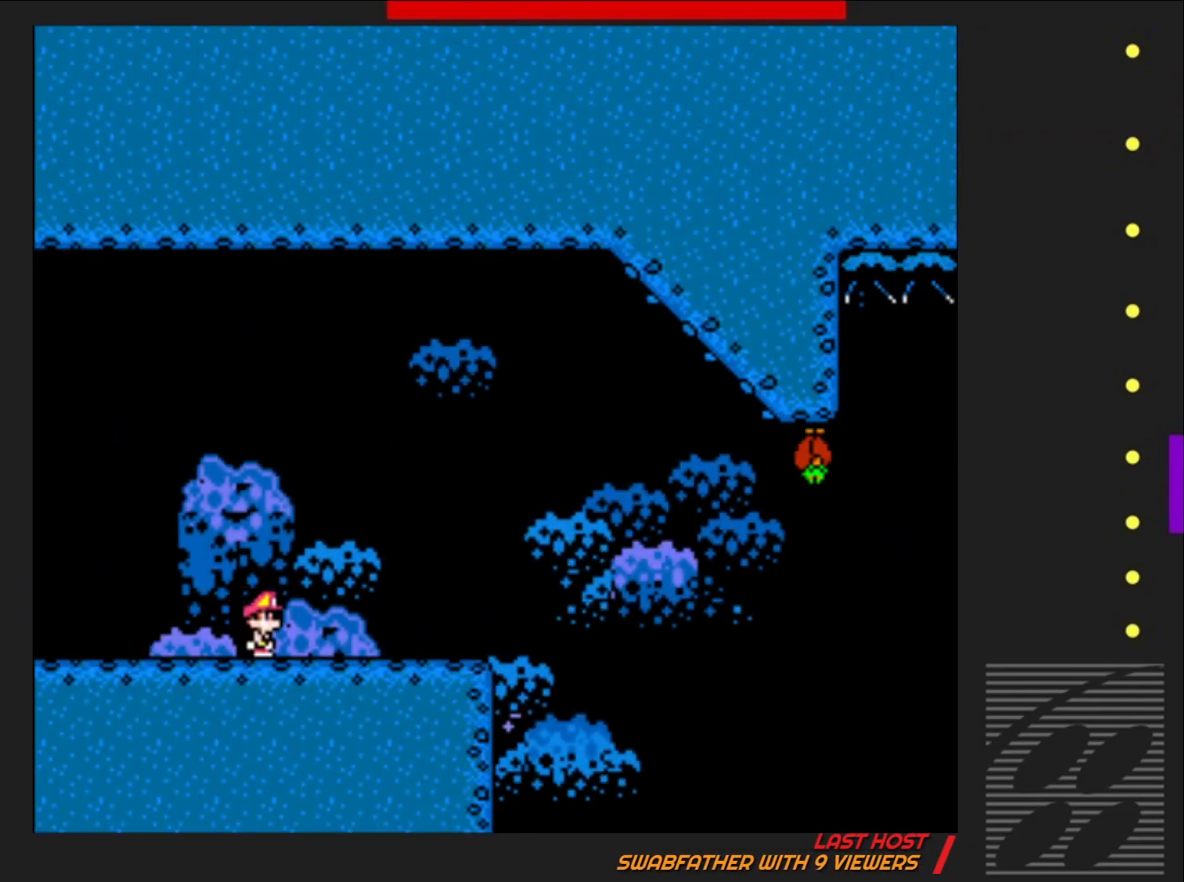
{"buttons": ["CROSS", "SQUARE"], "events": [[467, "CROSS", "down"], [483, "DPAD_RIGHT", "up"]]}
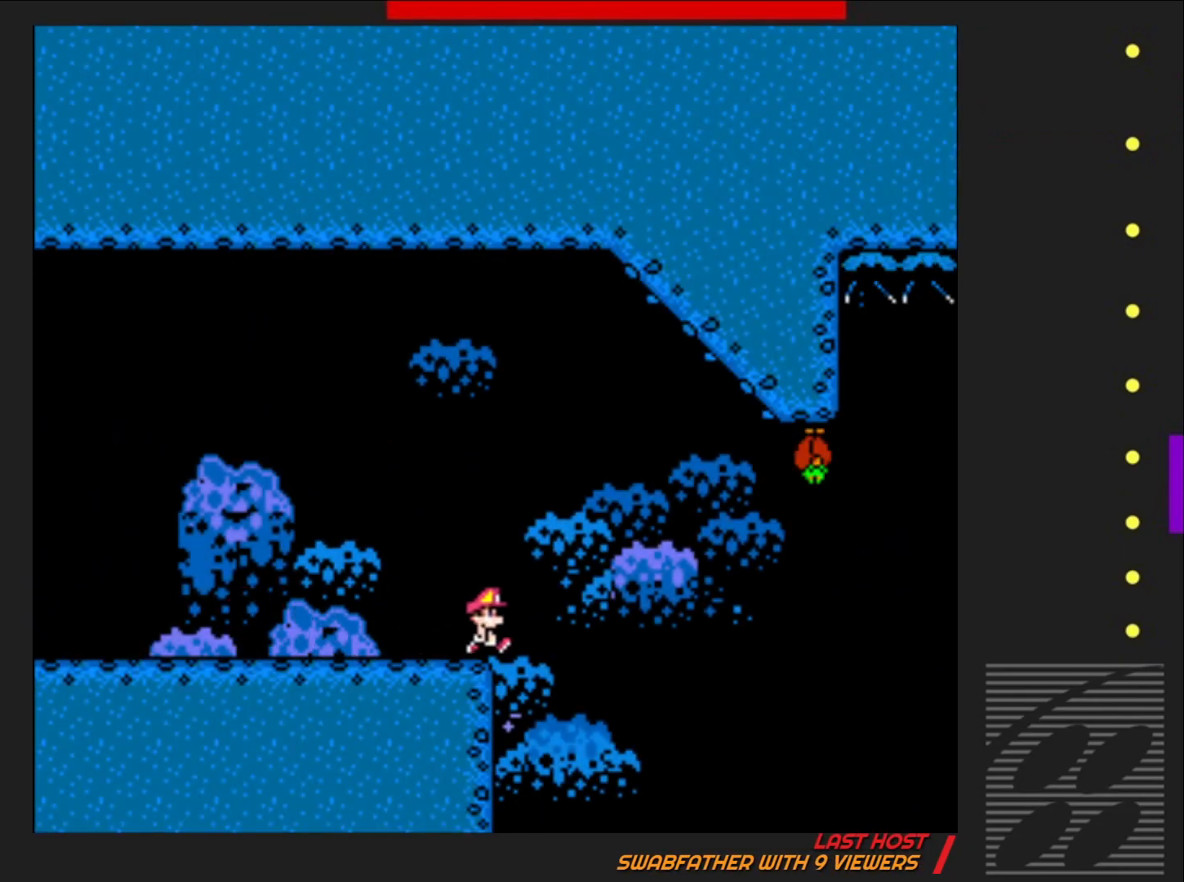
{"buttons": ["SQUARE"], "events": [[50, "DPAD_LEFT", "down"], [100, "DPAD_LEFT", "up"], [200, "DPAD_RIGHT", "down"], [300, "CROSS", "up"], [400, "DPAD_RIGHT", "up"]]}
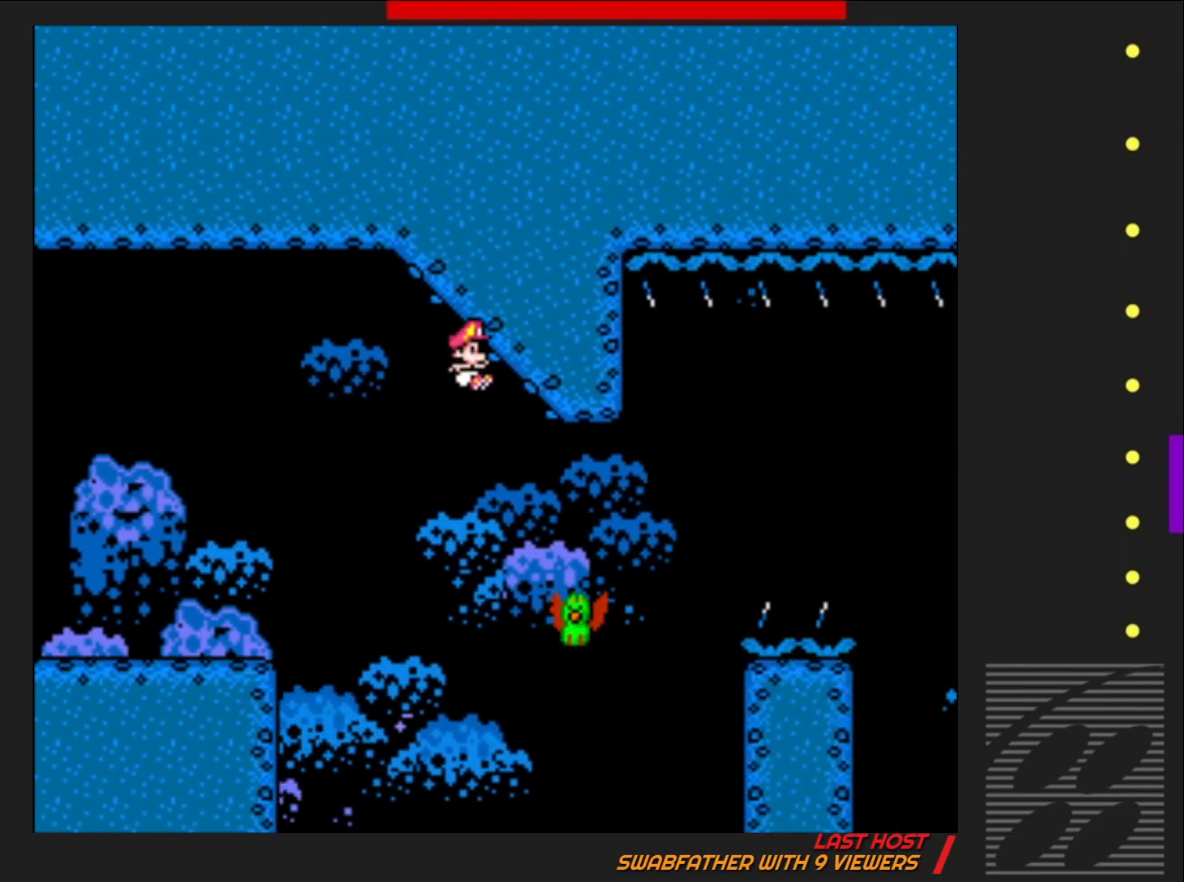
{"buttons": ["CROSS", "SQUARE", "DPAD_RIGHT"], "events": [[133, "DPAD_LEFT", "down"], [200, "CROSS", "down"], [250, "DPAD_LEFT", "up"], [267, "DPAD_RIGHT", "down"]]}
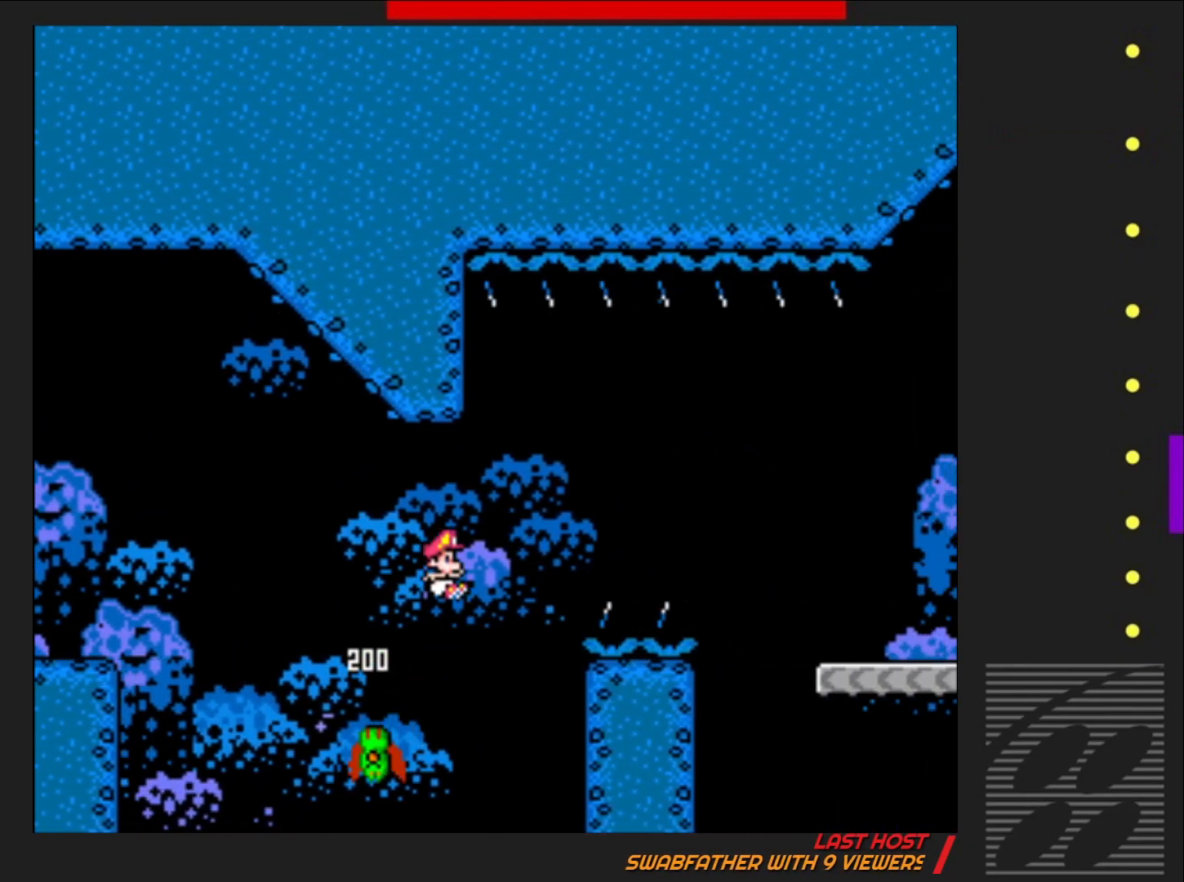
{"buttons": ["CROSS", "SQUARE", "DPAD_RIGHT"], "events": []}
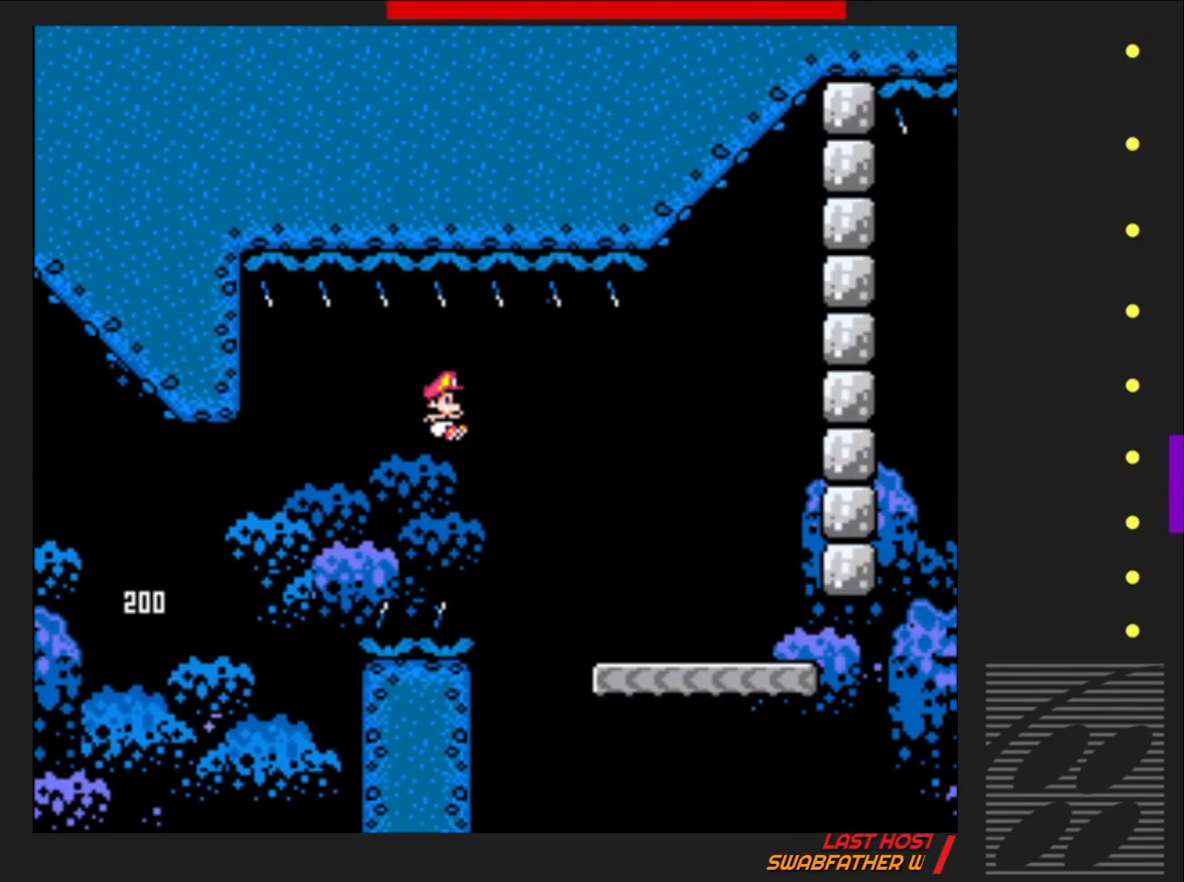
{"buttons": ["SQUARE"], "events": [[233, "DPAD_RIGHT", "up"], [250, "CROSS", "up"], [367, "DPAD_LEFT", "down"], [483, "DPAD_LEFT", "up"]]}
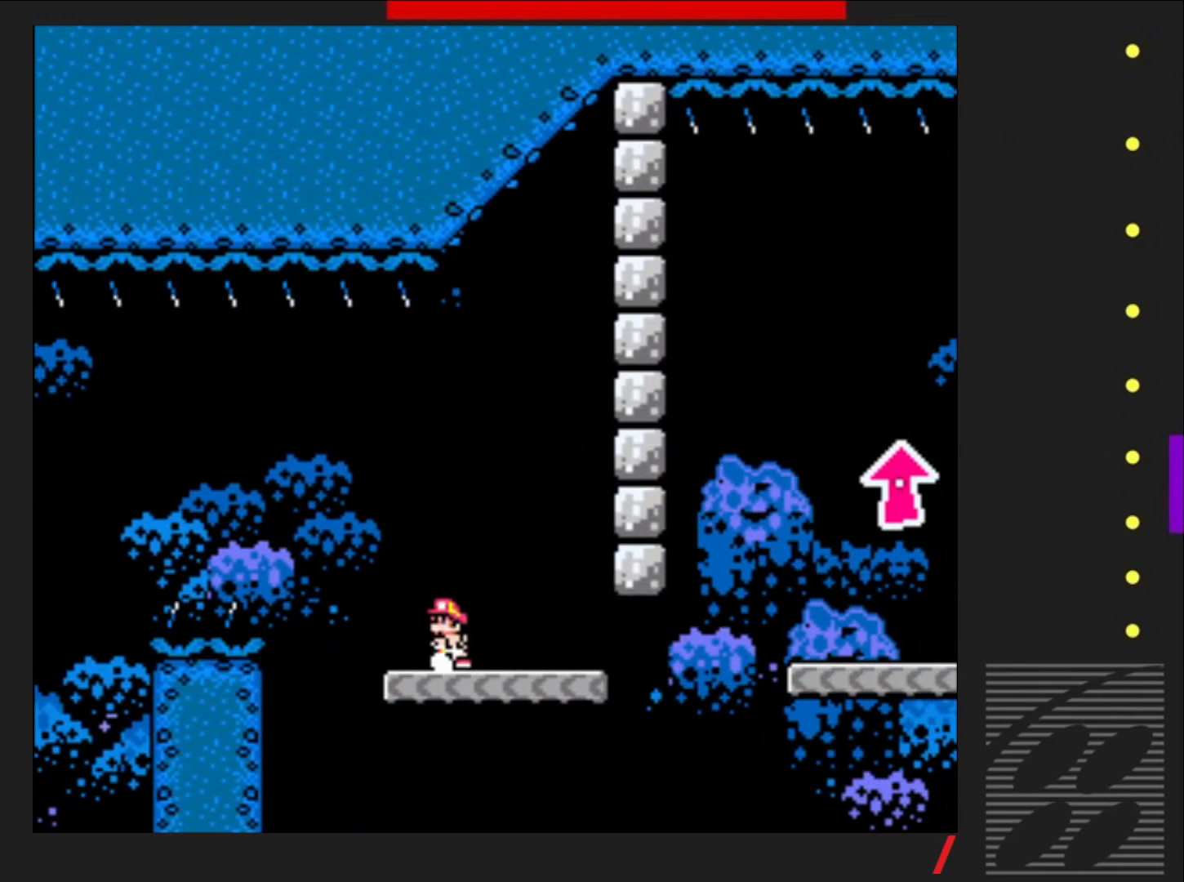
{"buttons": ["SQUARE", "DPAD_RIGHT"], "events": [[100, "DPAD_RIGHT", "down"]]}
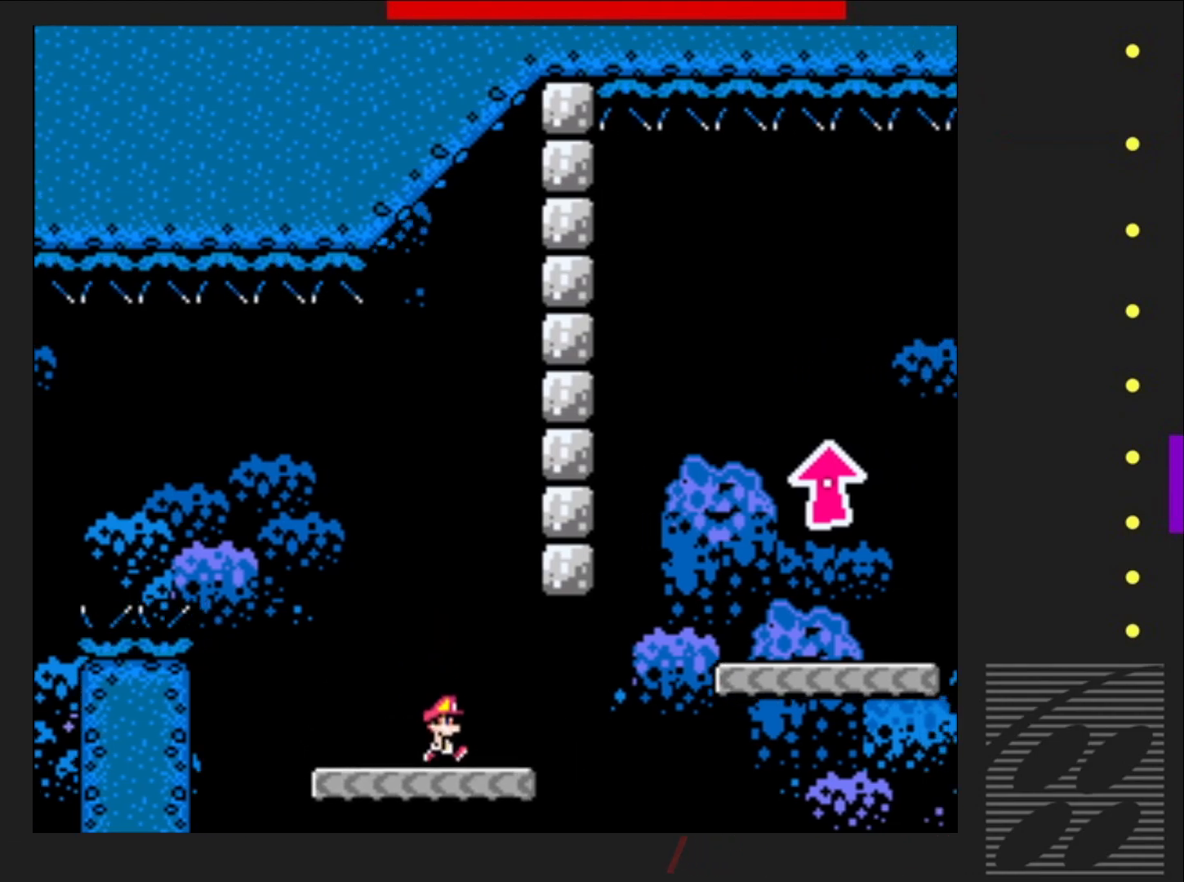
{"buttons": ["CROSS", "SQUARE"], "events": [[133, "CROSS", "down"], [483, "DPAD_RIGHT", "up"]]}
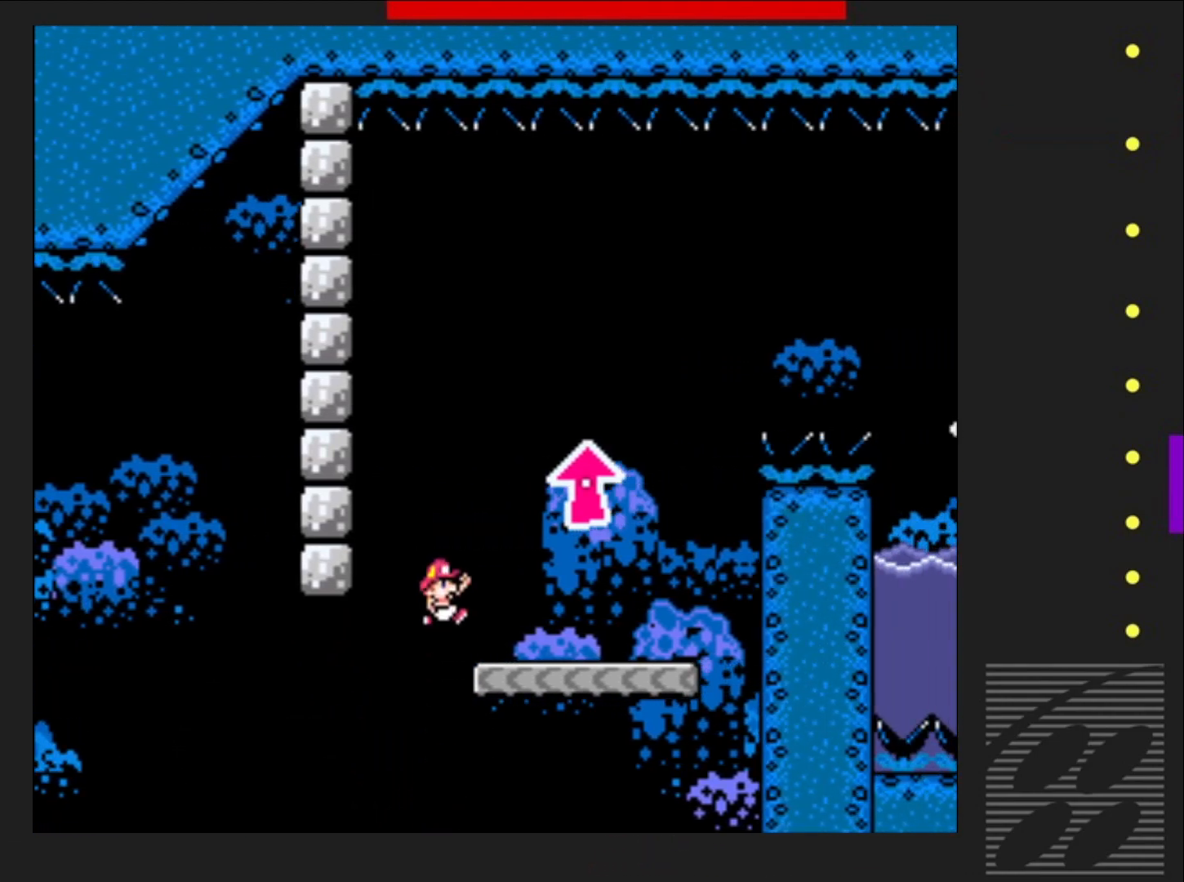
{"buttons": ["SQUARE"], "events": [[83, "DPAD_LEFT", "down"], [250, "DPAD_LEFT", "up"], [350, "CROSS", "up"]]}
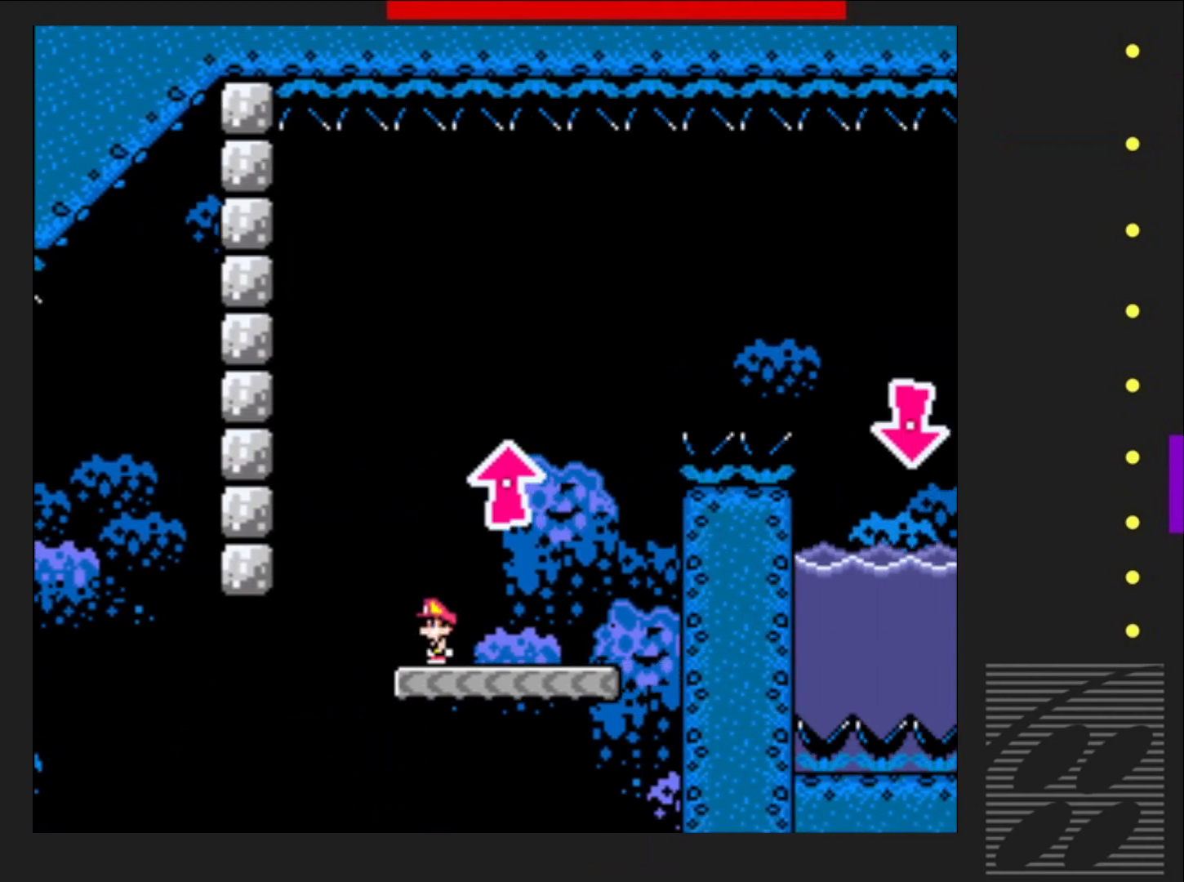
{"buttons": ["CROSS", "SQUARE"], "events": [[133, "DPAD_RIGHT", "down"], [383, "CROSS", "down"], [433, "DPAD_RIGHT", "up"], [433, "DPAD_UP", "down"], [467, "DPAD_UP", "up"]]}
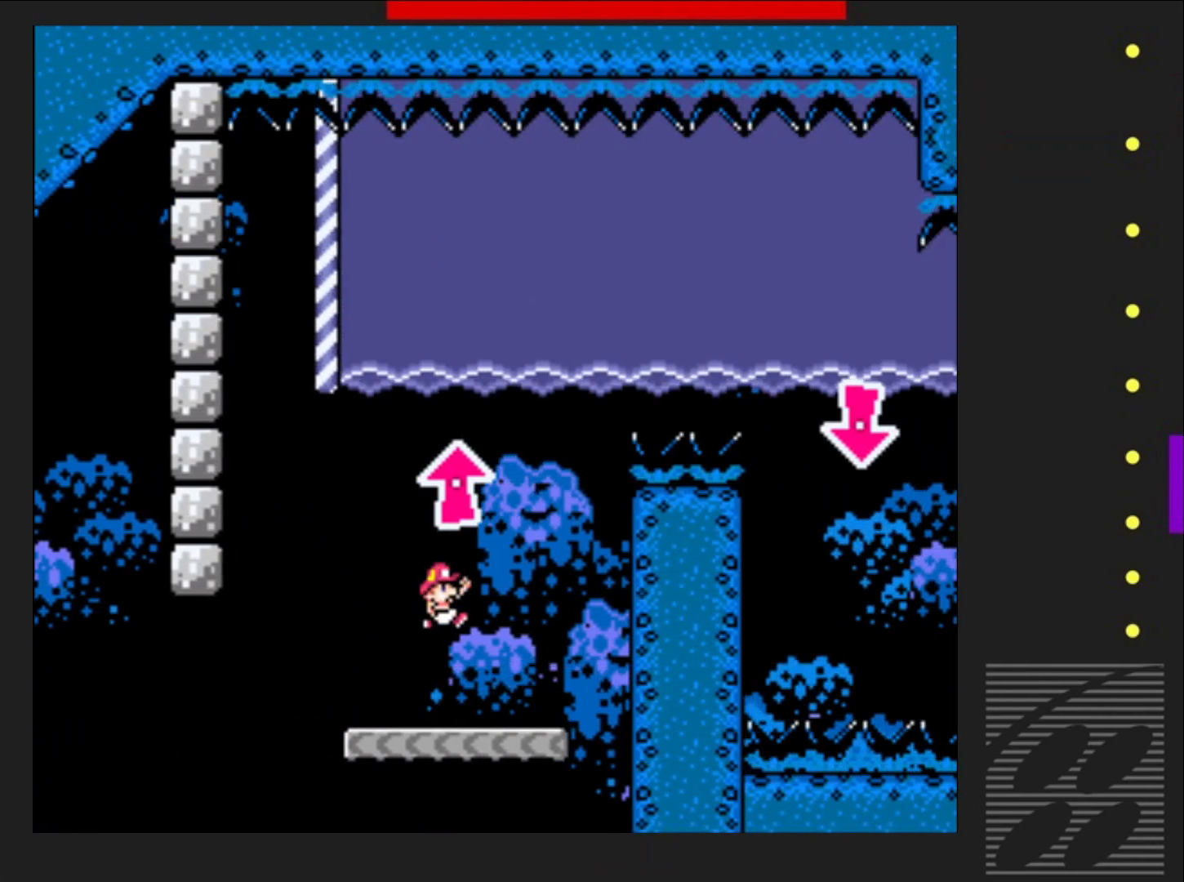
{"buttons": ["CROSS", "SQUARE", "DPAD_RIGHT"], "events": [[83, "DPAD_LEFT", "down"], [183, "DPAD_LEFT", "up"], [267, "DPAD_RIGHT", "down"], [317, "CROSS", "up"], [483, "CROSS", "down"]]}
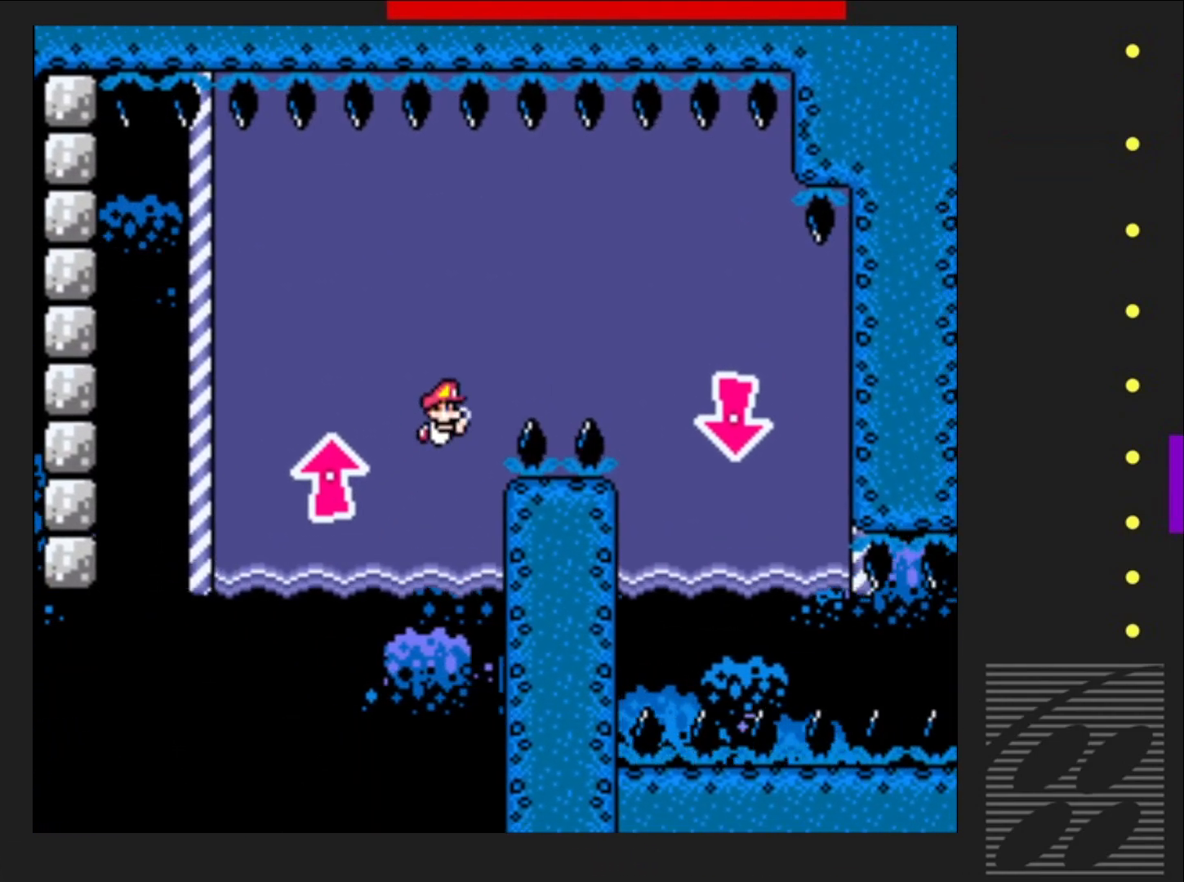
{"buttons": ["SQUARE", "DPAD_RIGHT"], "events": [[33, "DPAD_RIGHT", "up"], [100, "DPAD_LEFT", "down"], [133, "CROSS", "up"], [267, "CROSS", "down"], [267, "DPAD_LEFT", "up"], [317, "CROSS", "up"], [333, "DPAD_RIGHT", "down"]]}
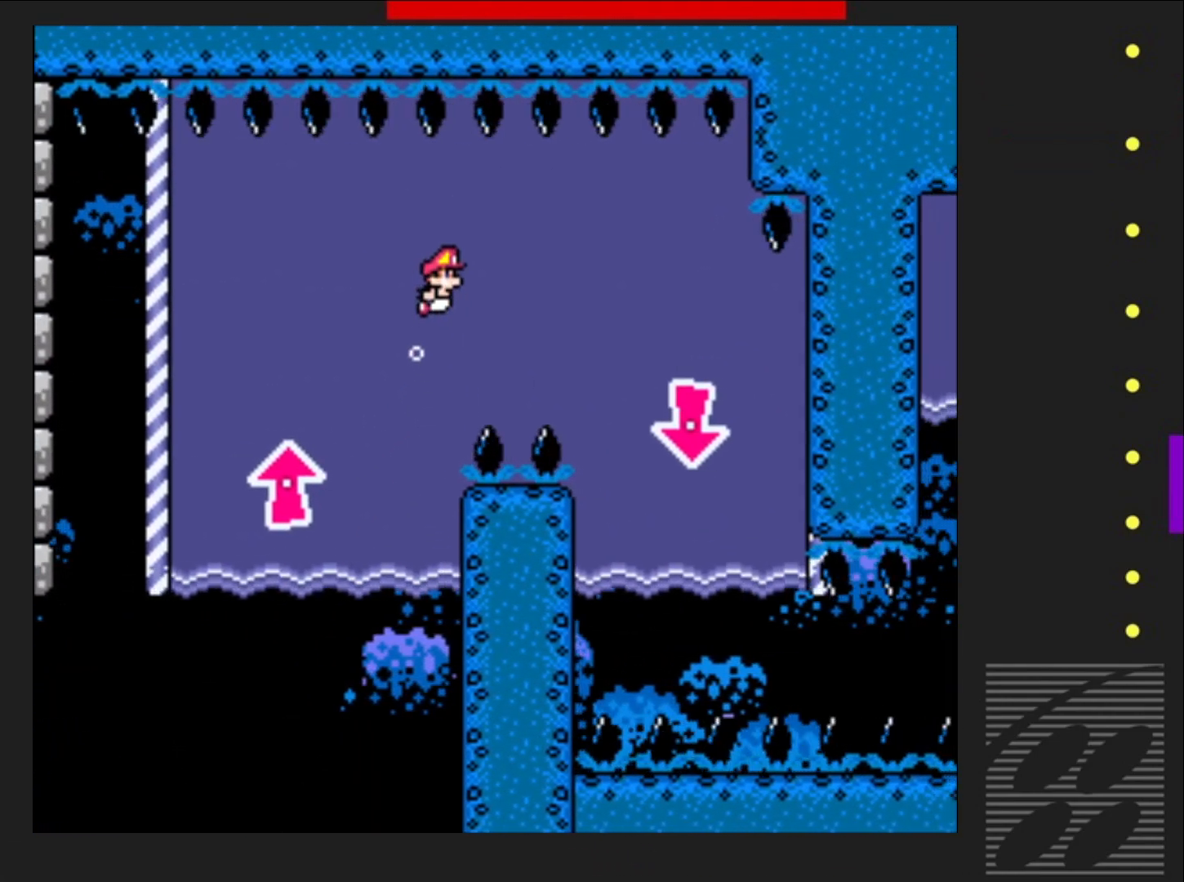
{"buttons": ["SQUARE", "DPAD_DOWN", "DPAD_RIGHT"], "events": [[467, "DPAD_DOWN", "down"]]}
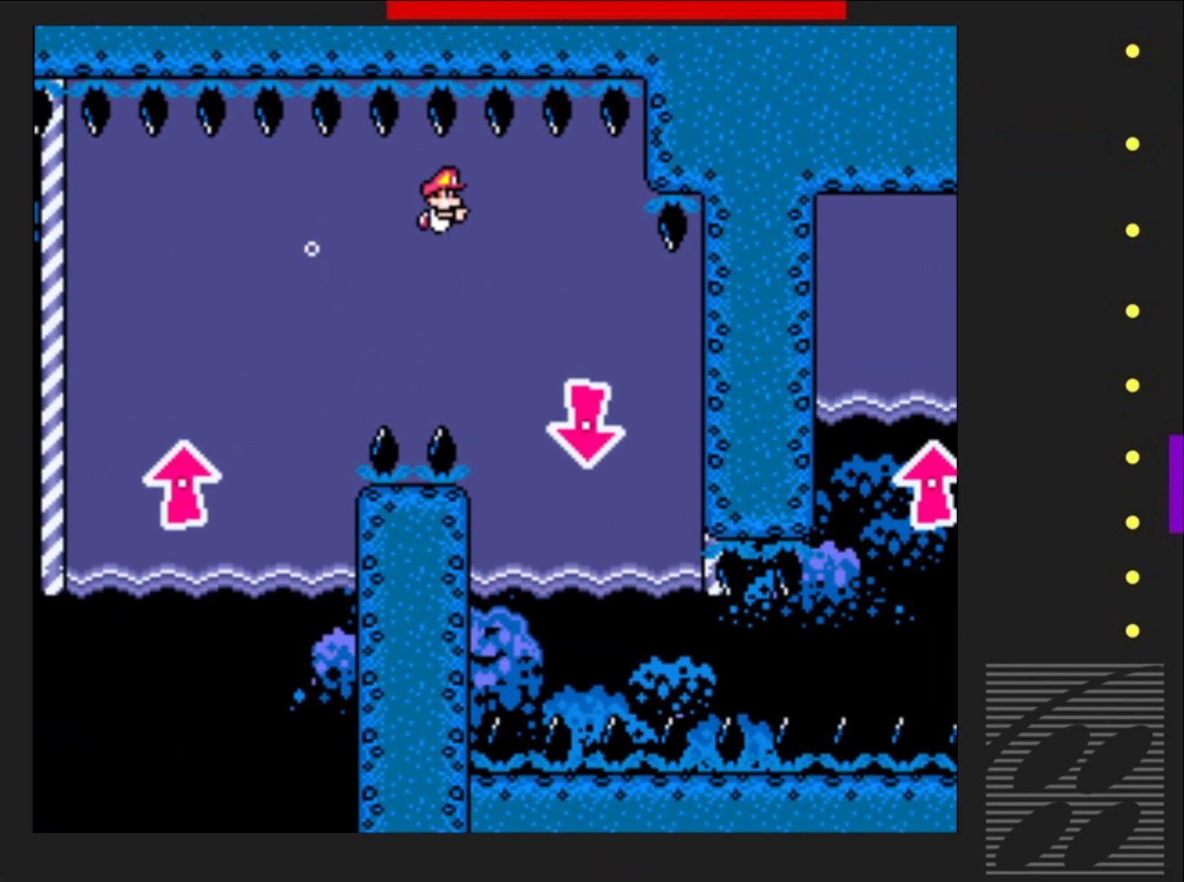
{"buttons": ["SQUARE", "DPAD_DOWN"], "events": [[50, "CROSS", "down"], [117, "CROSS", "up"], [450, "DPAD_RIGHT", "up"]]}
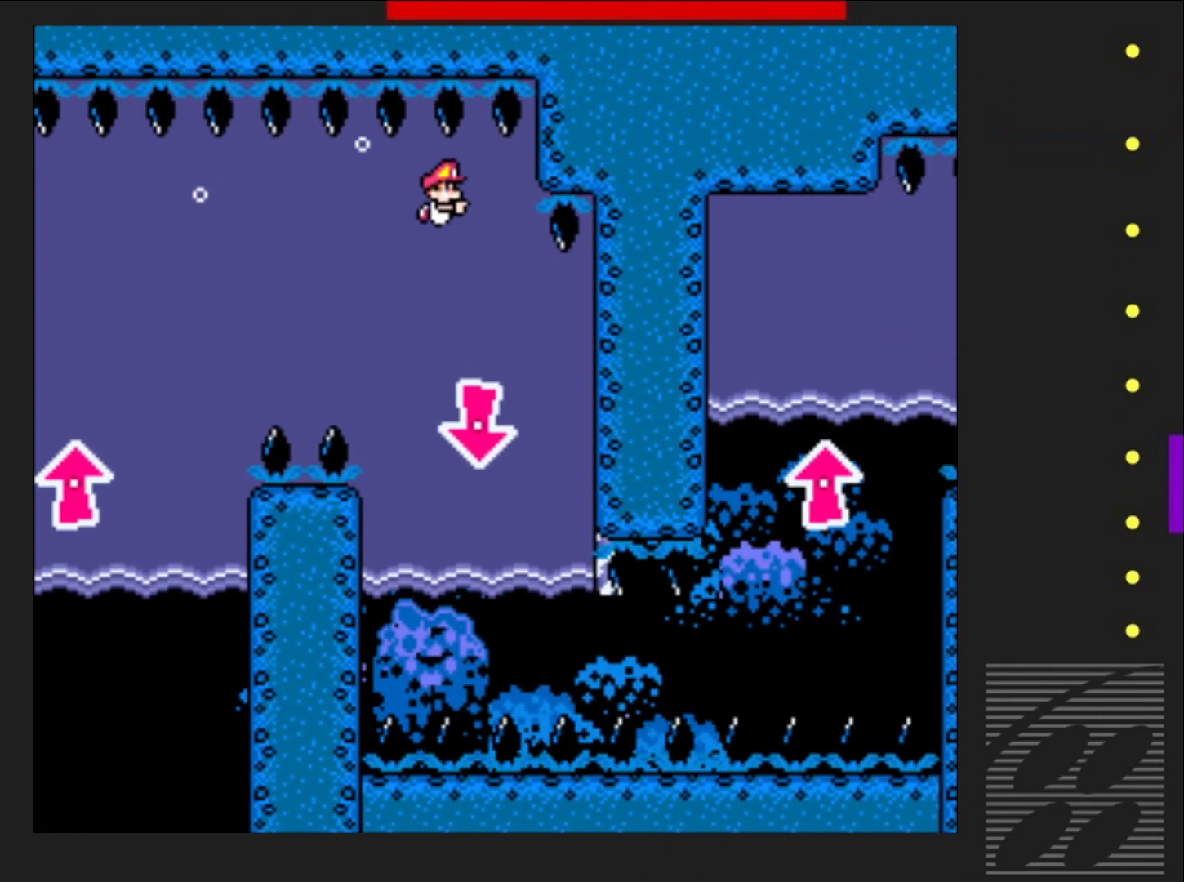
{"buttons": ["SQUARE", "DPAD_DOWN"], "events": [[33, "DPAD_LEFT", "down"], [200, "CROSS", "down"], [333, "CROSS", "up"], [333, "DPAD_LEFT", "up"]]}
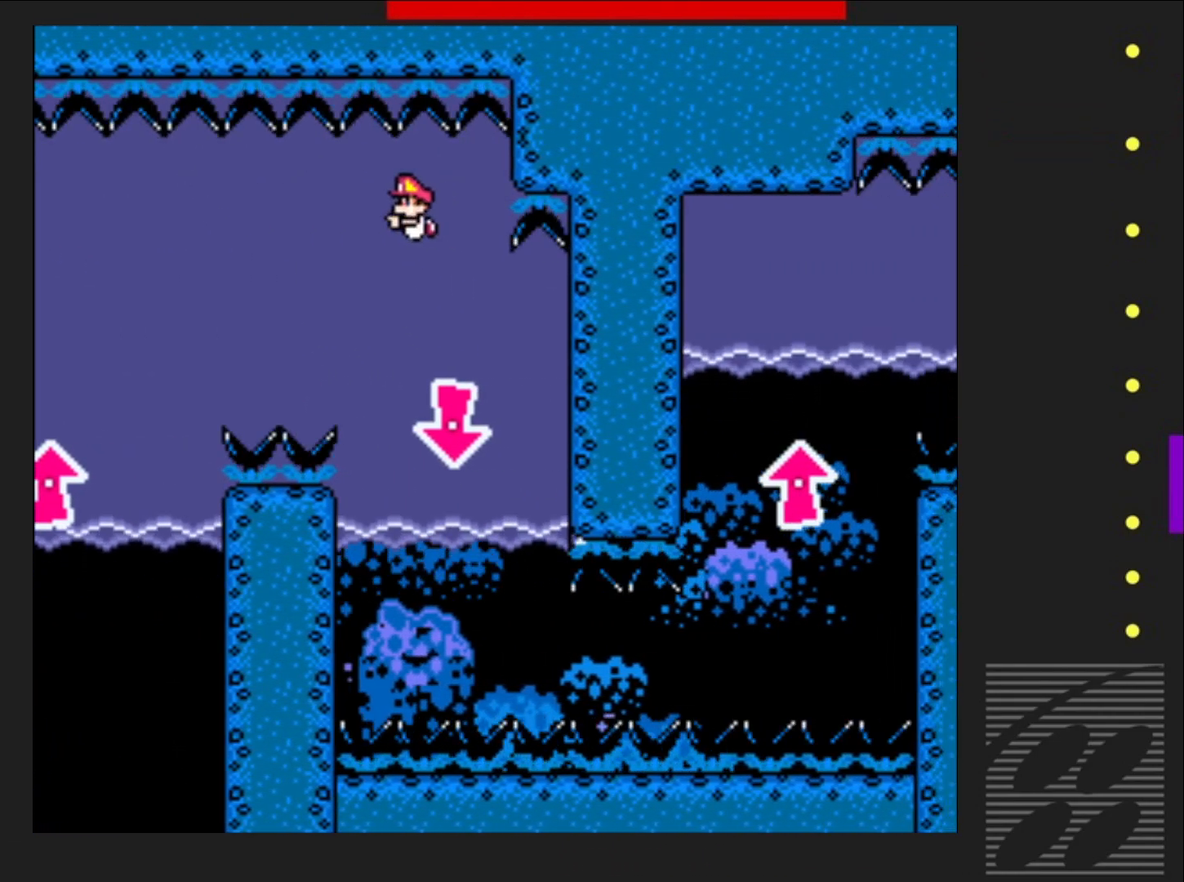
{"buttons": ["SQUARE", "DPAD_DOWN"], "events": [[133, "CROSS", "down"], [133, "DPAD_RIGHT", "down"], [250, "DPAD_RIGHT", "up"], [283, "CROSS", "up"]]}
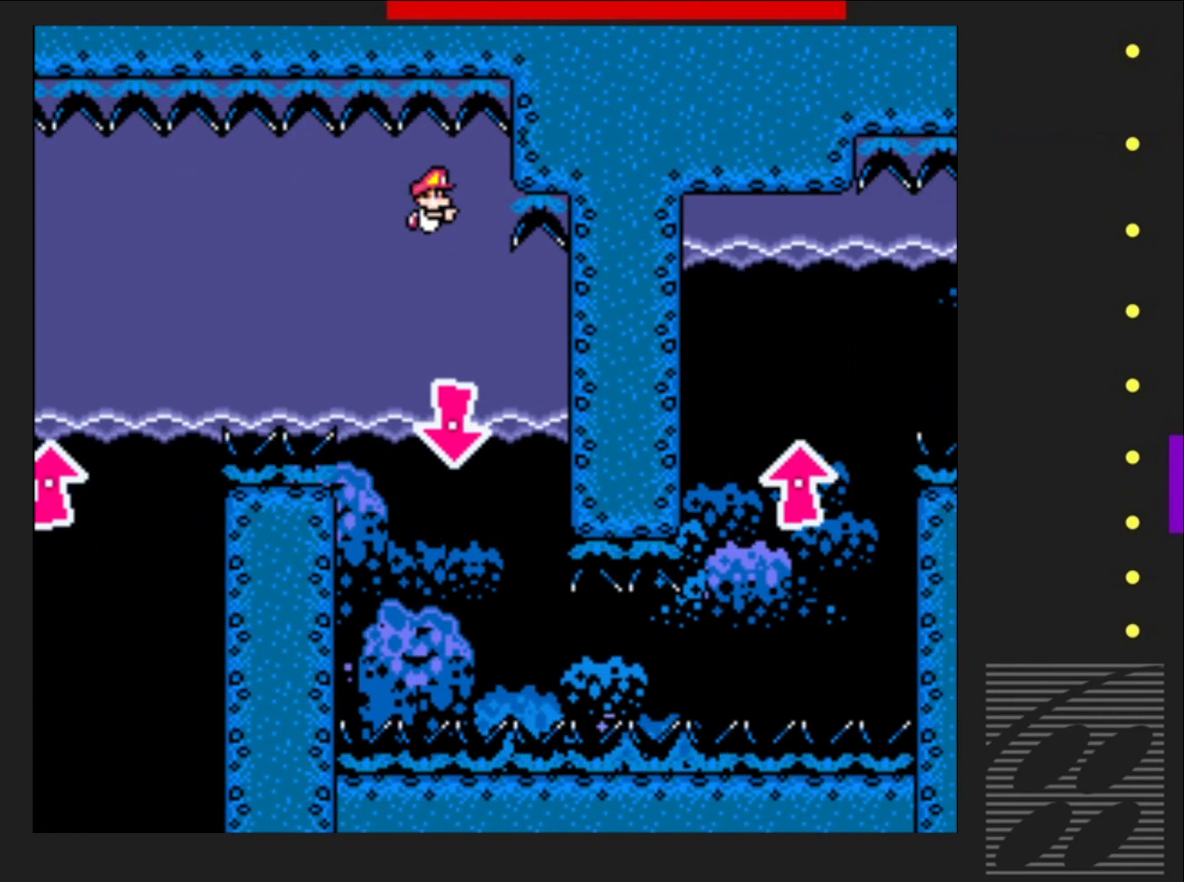
{"buttons": ["SQUARE", "DPAD_DOWN", "DPAD_RIGHT"], "events": [[117, "DPAD_LEFT", "down"], [133, "CROSS", "down"], [250, "CROSS", "up"], [283, "DPAD_LEFT", "up"], [317, "DPAD_RIGHT", "down"]]}
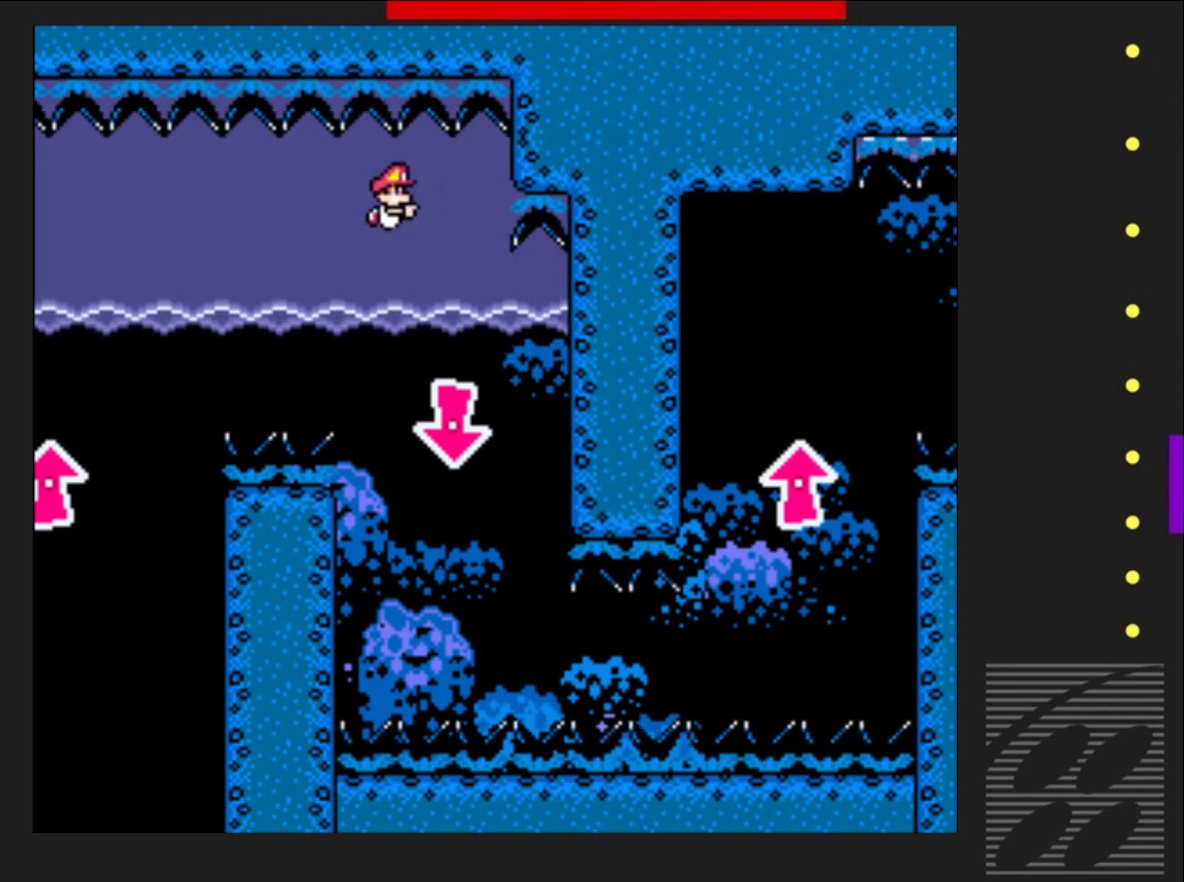
{"buttons": ["SQUARE", "DPAD_DOWN"], "events": [[117, "DPAD_RIGHT", "up"], [133, "CROSS", "down"], [267, "CROSS", "up"]]}
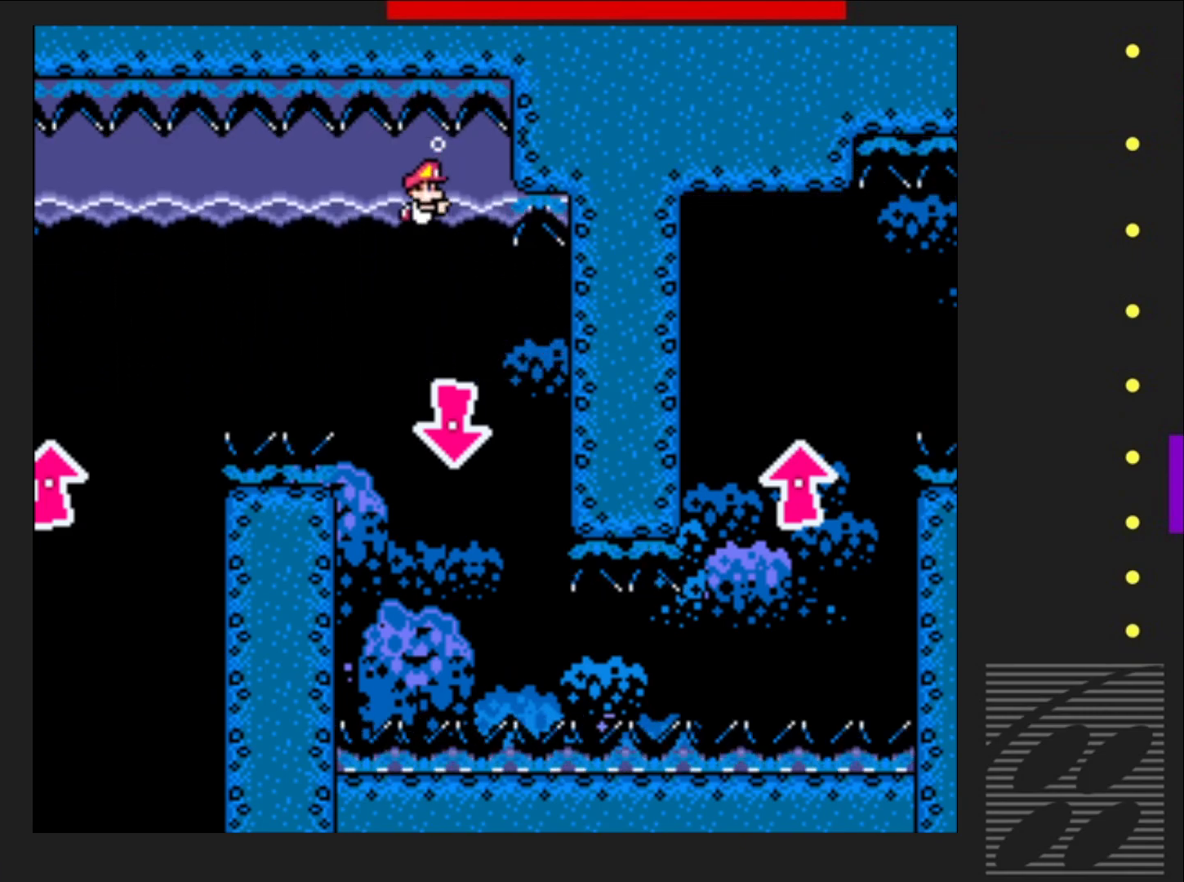
{"buttons": ["SQUARE", "DPAD_DOWN"], "events": [[133, "DPAD_RIGHT", "down"], [267, "DPAD_RIGHT", "up"]]}
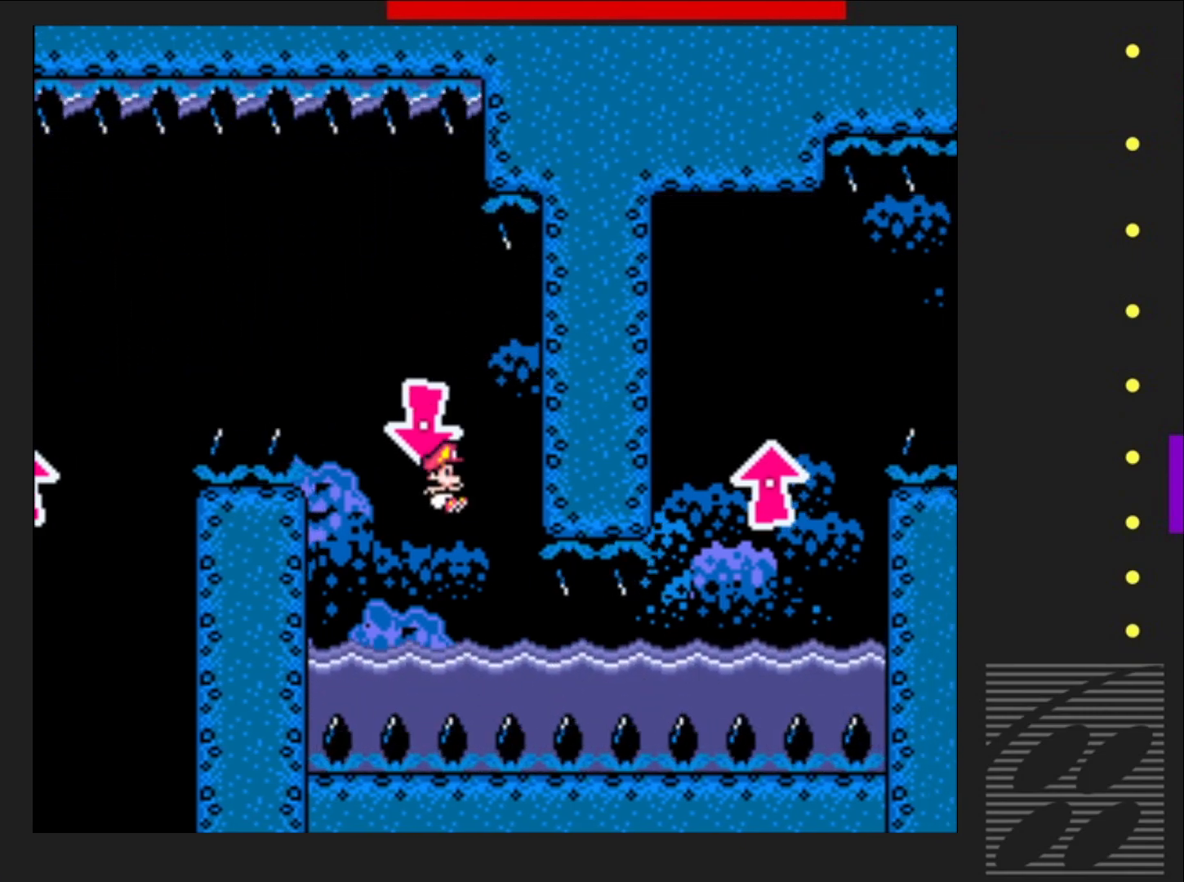
{"buttons": ["SQUARE", "DPAD_DOWN", "DPAD_RIGHT"], "events": [[217, "DPAD_RIGHT", "down"], [250, "CROSS", "down"], [383, "CROSS", "up"]]}
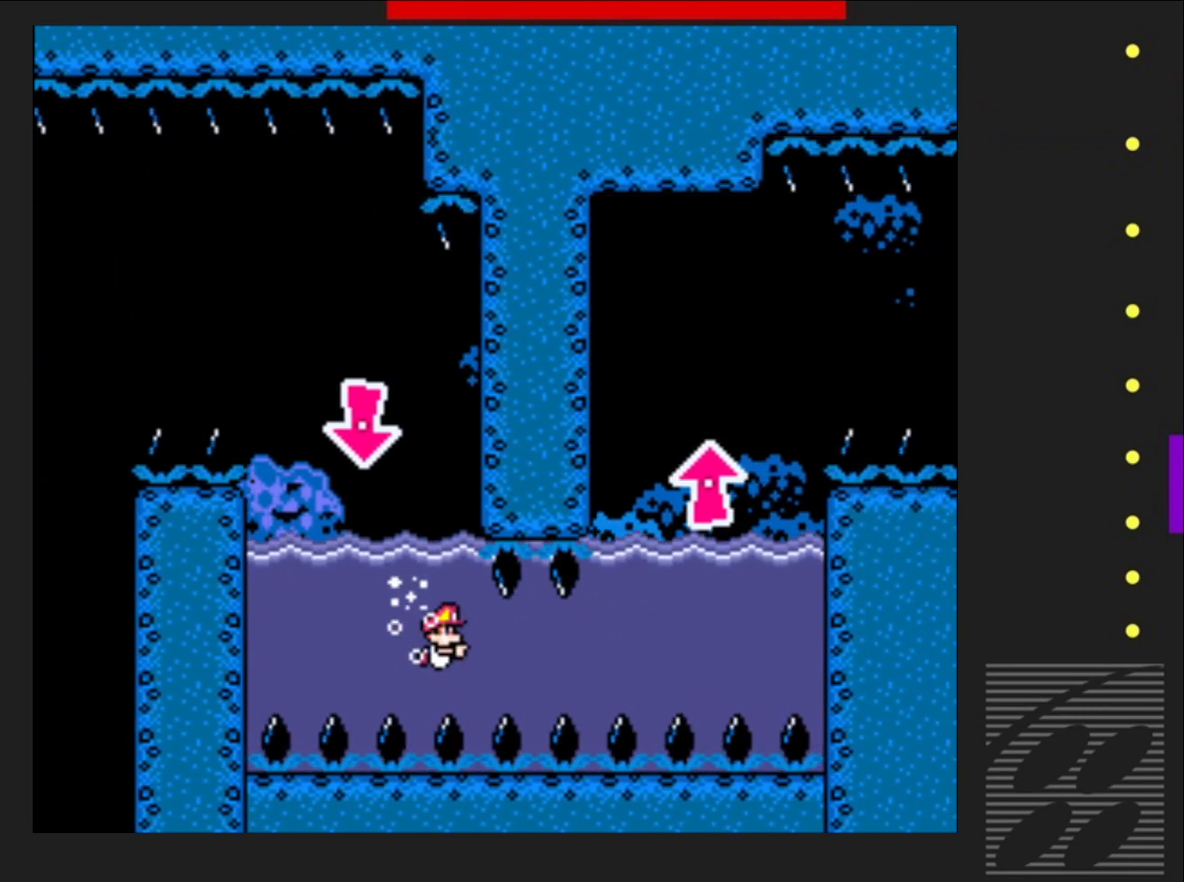
{"buttons": ["SQUARE", "DPAD_DOWN", "DPAD_RIGHT"], "events": [[350, "CROSS", "down"], [500, "CROSS", "up"]]}
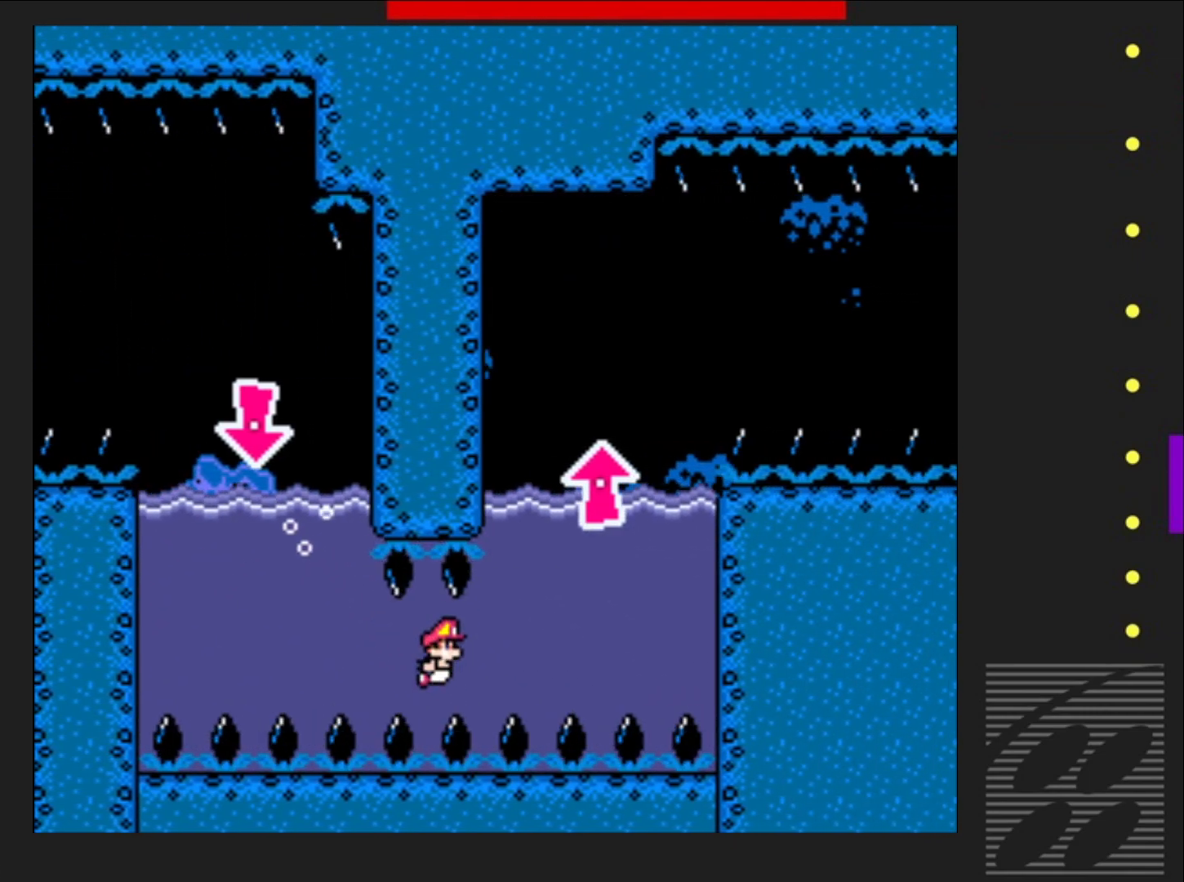
{"buttons": ["SQUARE", "DPAD_DOWN", "DPAD_RIGHT"], "events": [[283, "CROSS", "down"], [383, "DPAD_DOWN", "up"], [400, "CROSS", "up"], [483, "DPAD_DOWN", "down"]]}
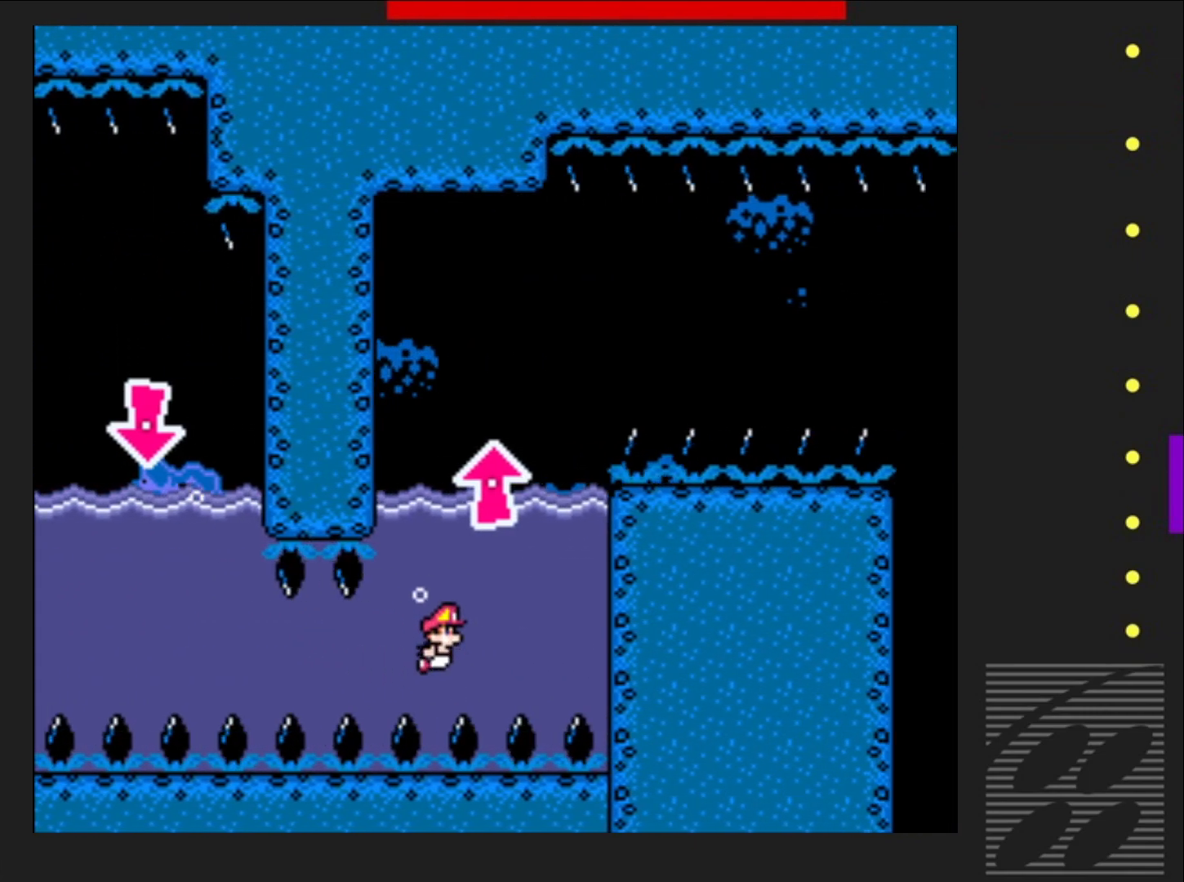
{"buttons": ["CROSS", "SQUARE"], "events": [[117, "DPAD_RIGHT", "up"], [150, "DPAD_DOWN", "up"], [350, "DPAD_LEFT", "down"], [383, "CROSS", "down"], [483, "DPAD_LEFT", "up"]]}
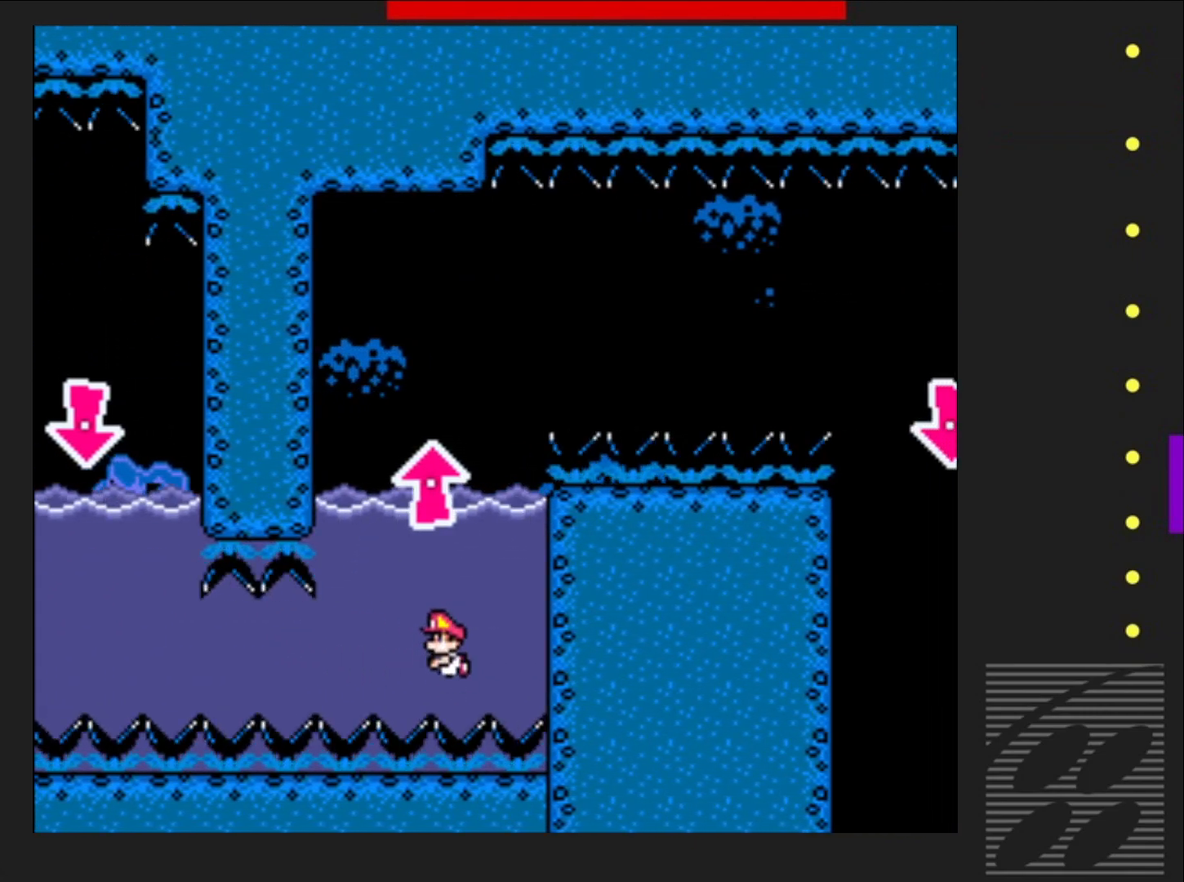
{"buttons": [], "events": [[33, "CROSS", "up"], [367, "SQUARE", "up"]]}
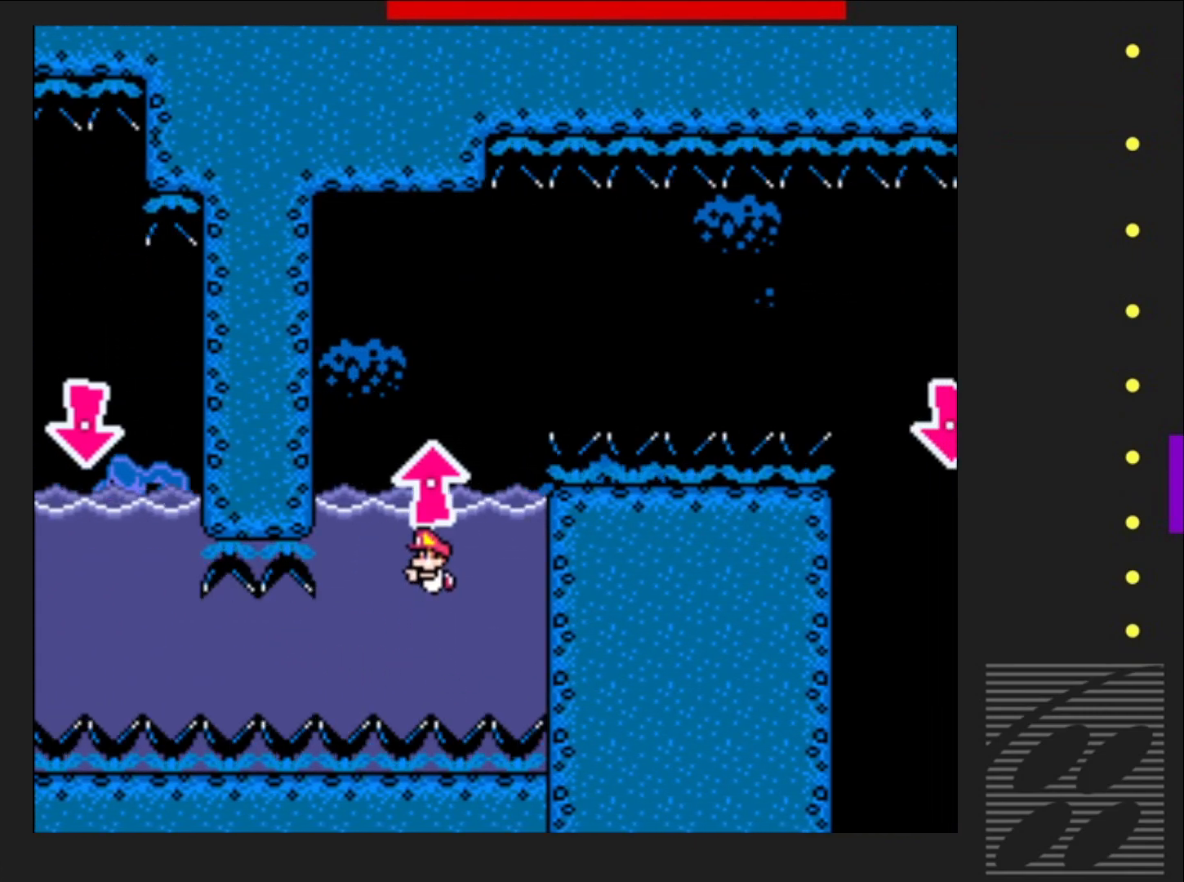
{"buttons": [], "events": []}
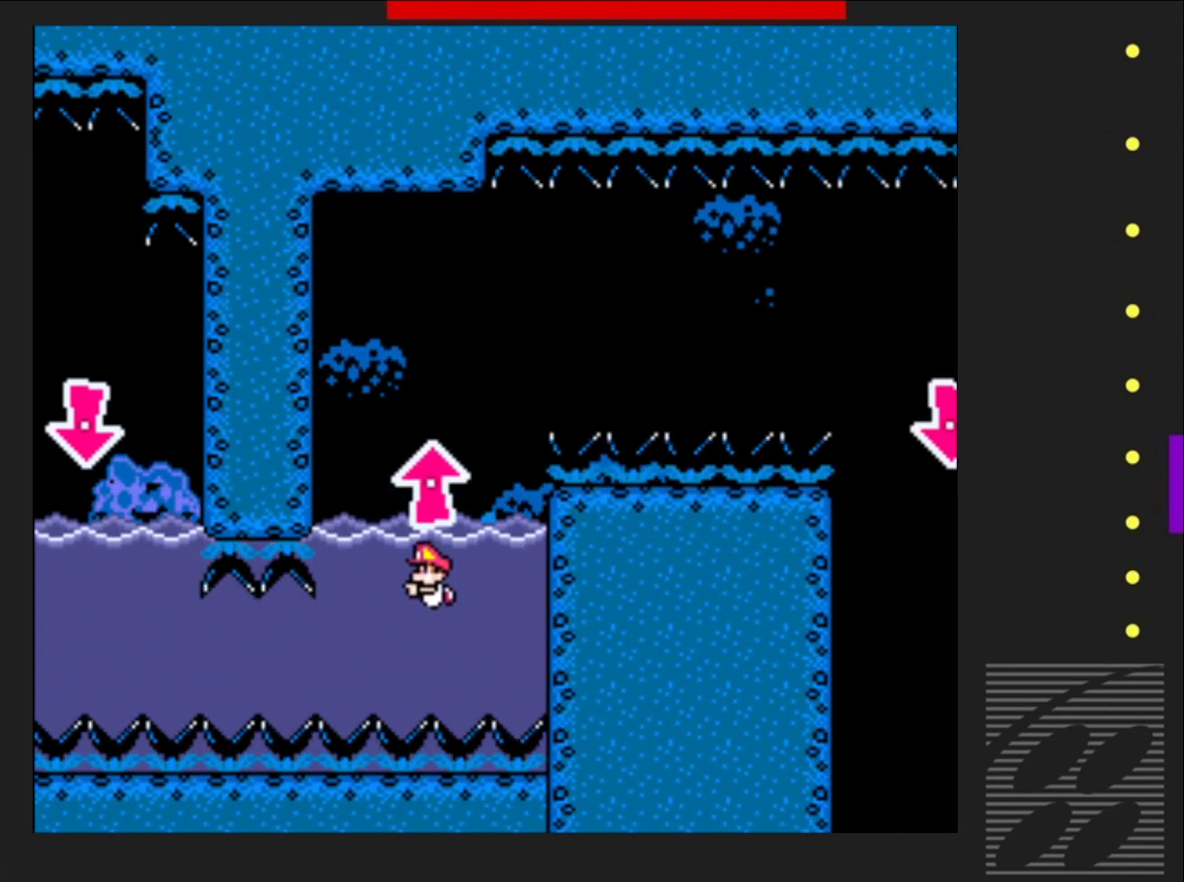
{"buttons": [], "events": [[150, "CROSS", "down"], [283, "CROSS", "up"], [350, "CROSS", "down"], [467, "CROSS", "up"]]}
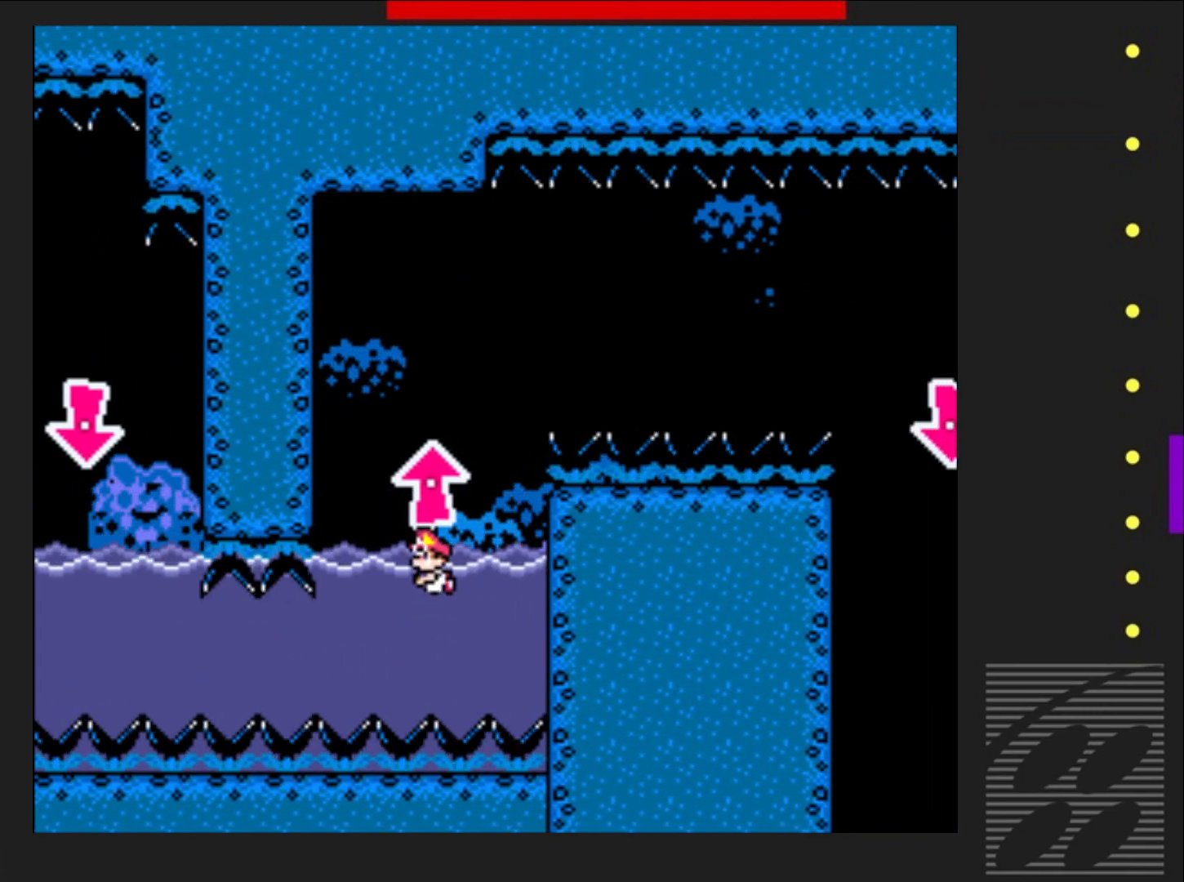
{"buttons": ["CROSS"], "events": [[17, "CROSS", "down"], [167, "CROSS", "up"], [217, "CROSS", "down"], [350, "CROSS", "up"], [383, "CROSS", "down"]]}
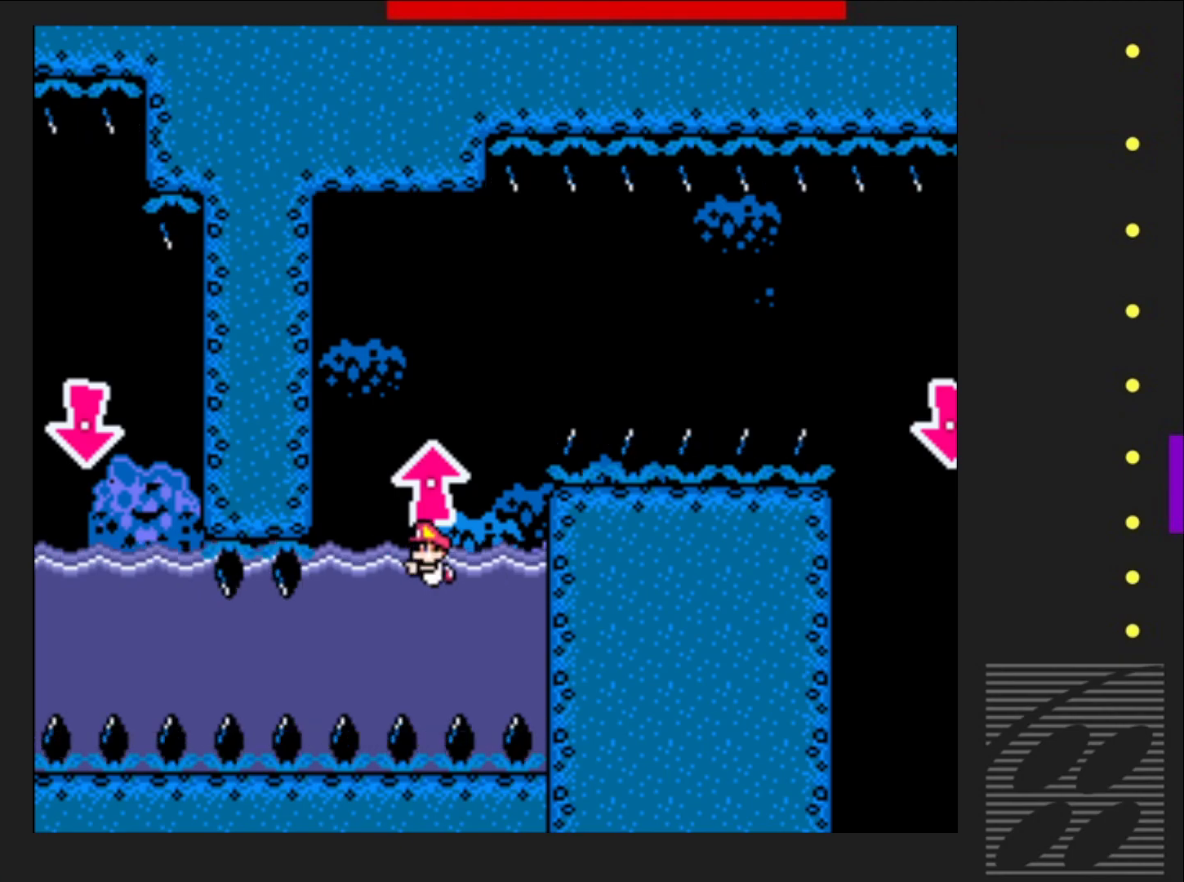
{"buttons": ["CROSS", "SQUARE"], "events": [[33, "CROSS", "up"], [83, "CROSS", "down"], [200, "CROSS", "up"], [267, "CROSS", "down"], [367, "CROSS", "up"], [417, "CROSS", "down"], [450, "SQUARE", "down"]]}